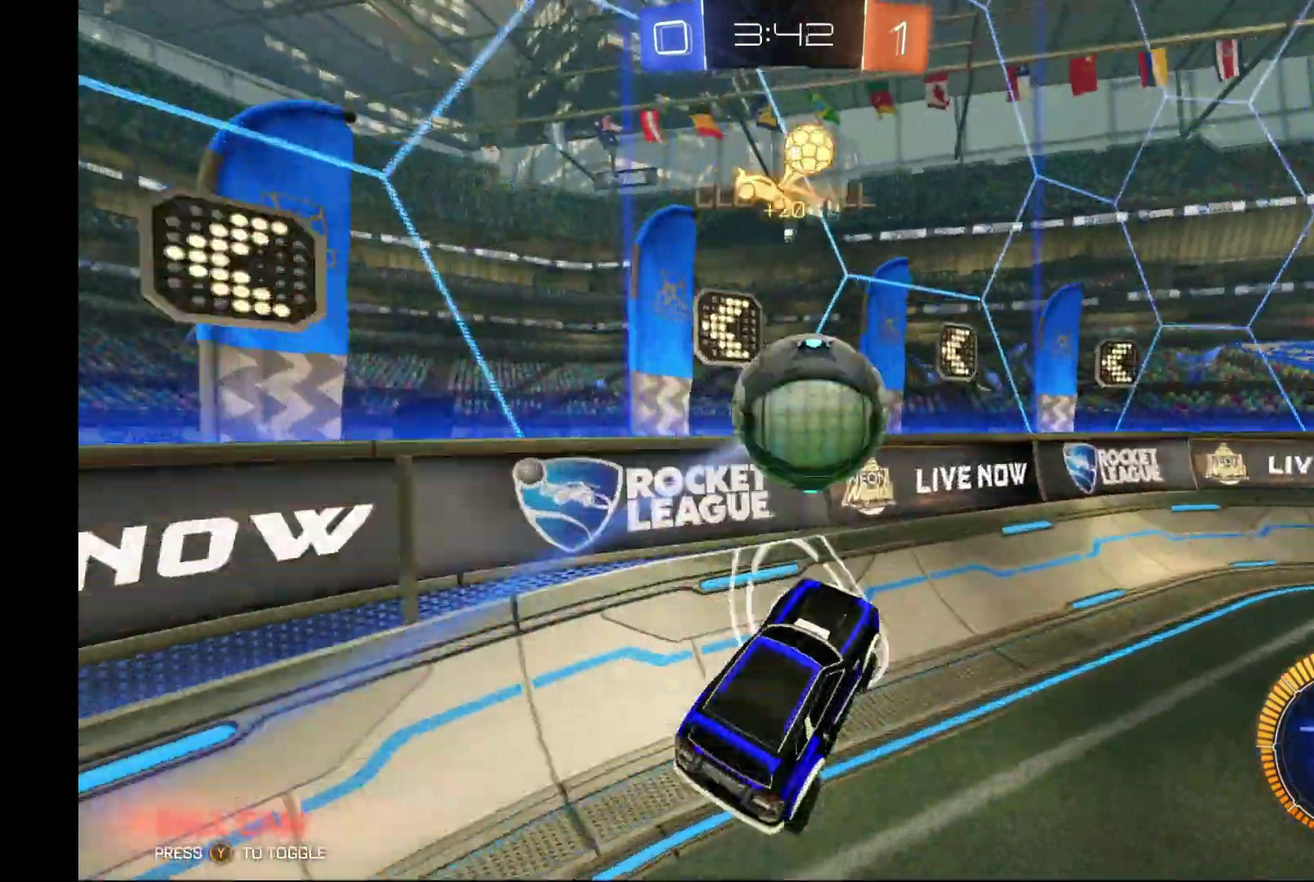
Gameplay with a controller (Xbox layout); each line is a JSON object with the inputs held at the frame after it. "events" lists button and stick changes between this image and that frame as [ms after this image, input, new state], when the widget could be followed in between. Not read: L3 R3.
{"buttons": ["R2"], "left_stick": "down-left", "events": [[100, "R1", "down"], [100, "left_stick", "right"], [200, "left_stick", "center"], [233, "R1", "up"], [333, "left_stick", "down-left"]]}
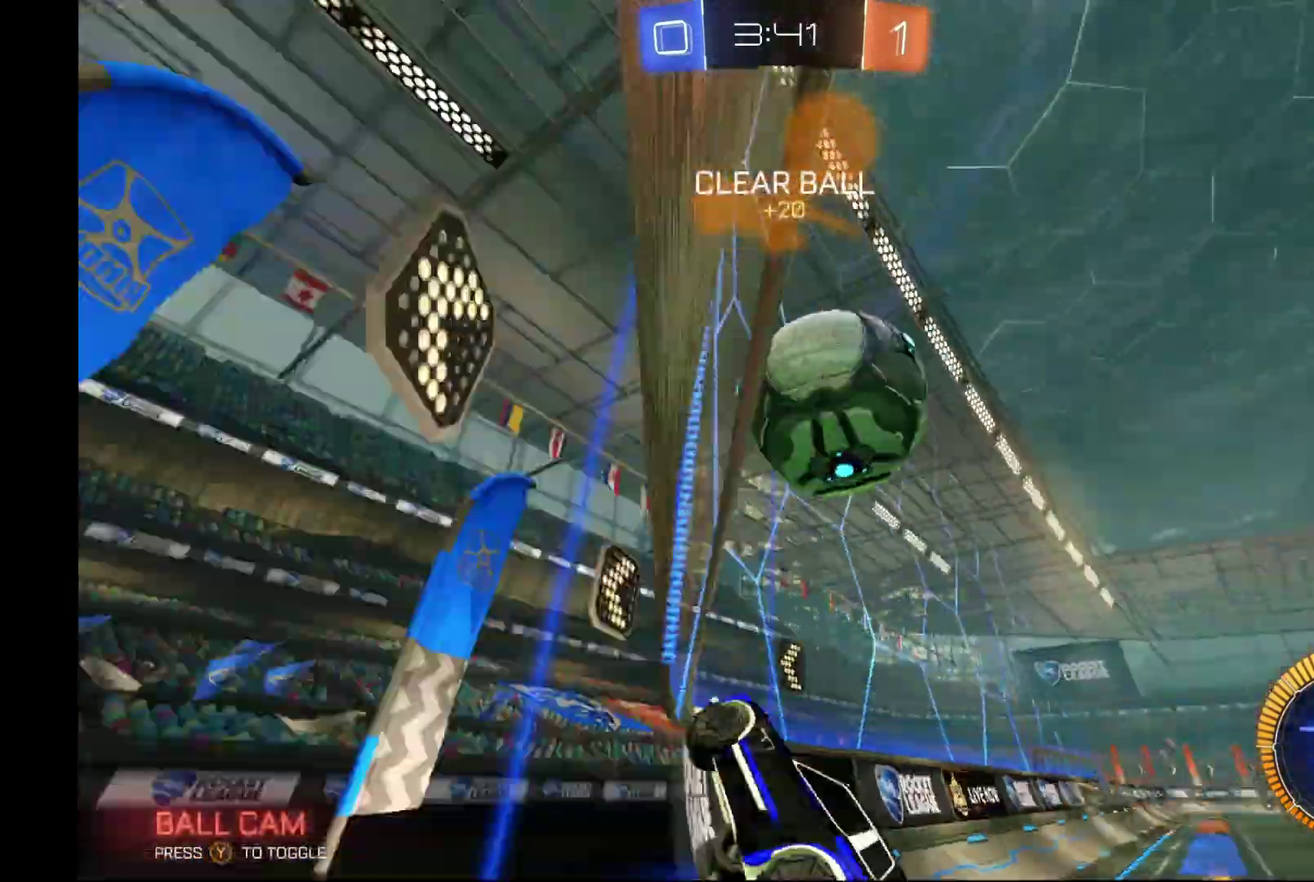
{"buttons": ["R2"], "left_stick": "right", "events": [[67, "left_stick", "center"], [200, "left_stick", "right"]]}
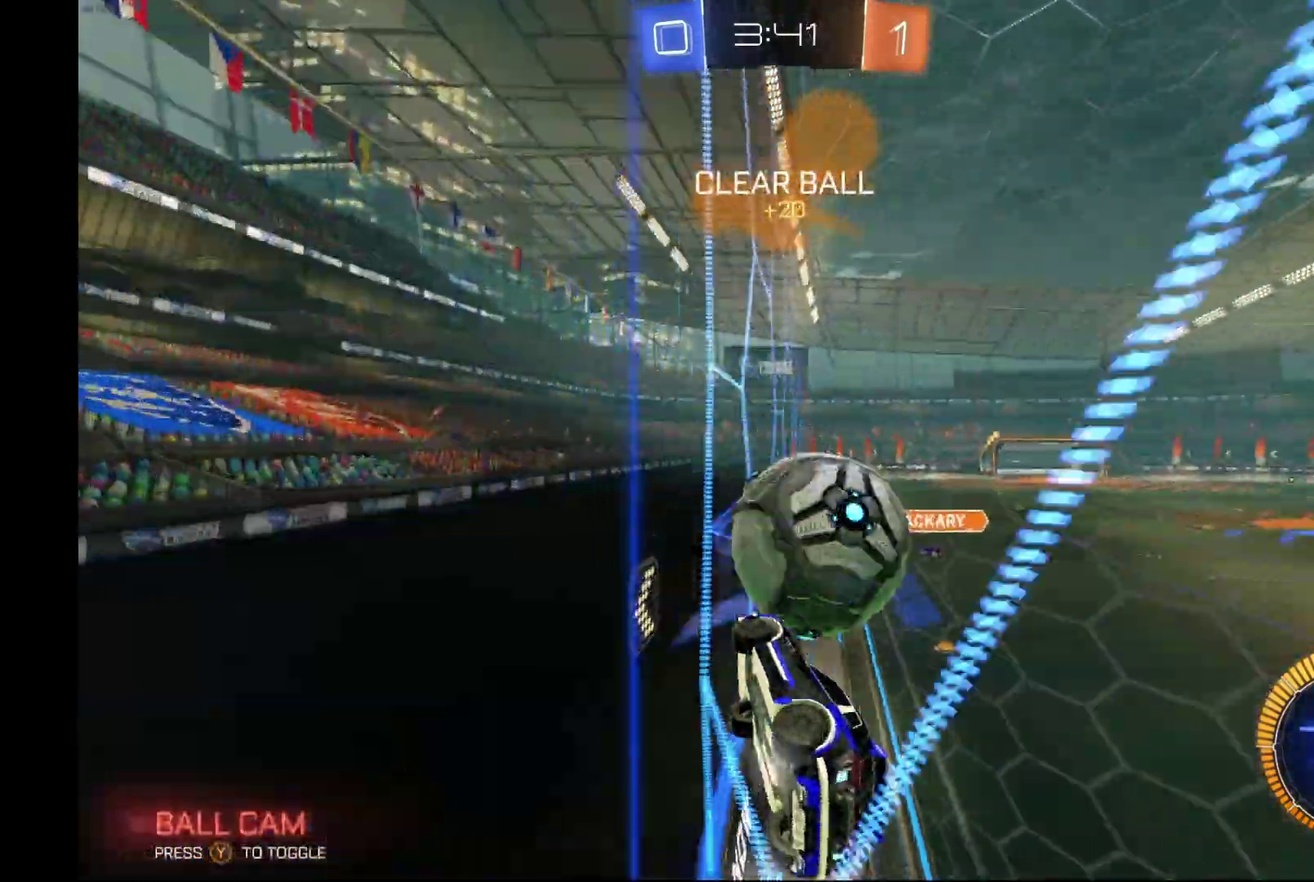
{"buttons": ["R2"], "left_stick": "center", "events": [[200, "left_stick", "center"]]}
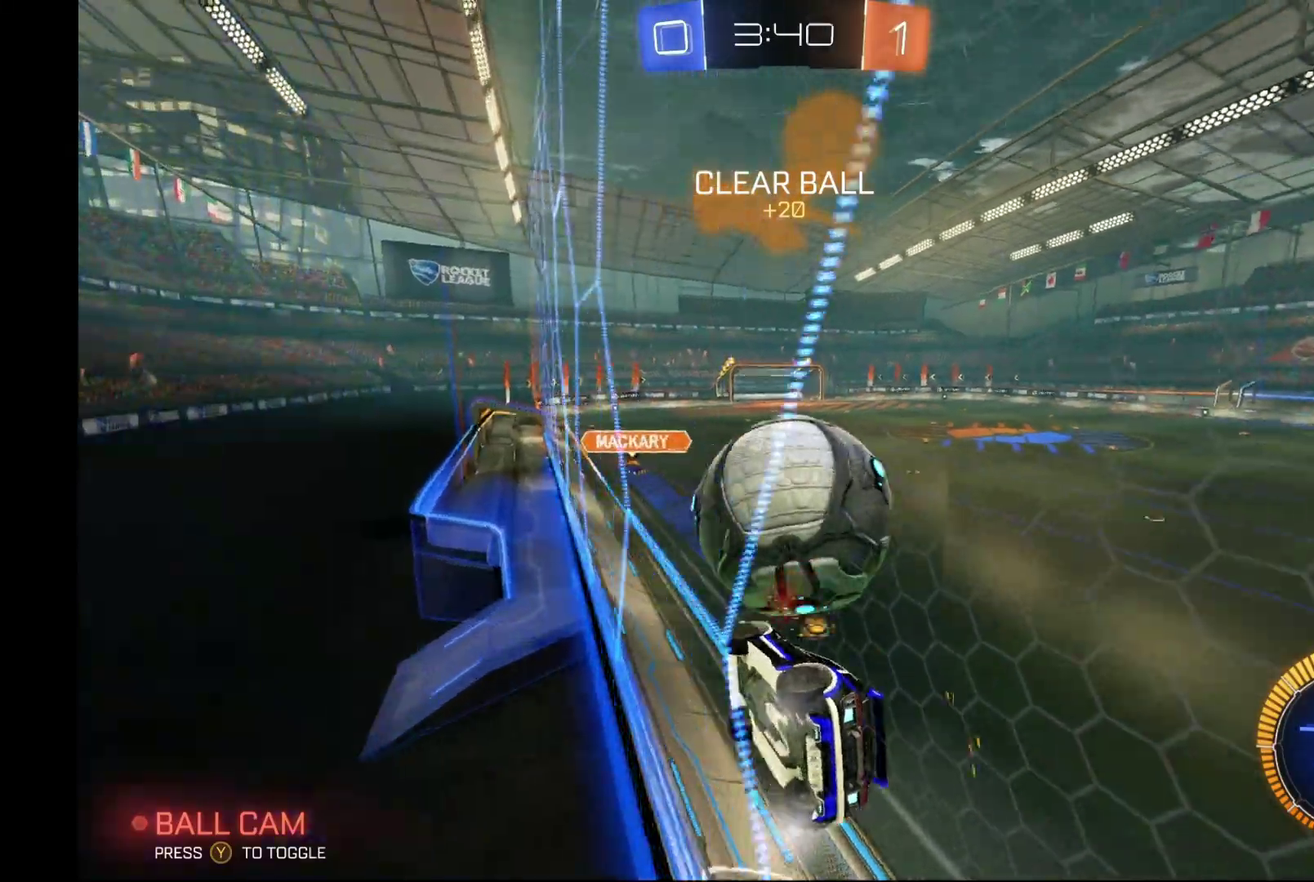
{"buttons": ["B", "R2"], "left_stick": "center", "events": [[133, "B", "down"], [300, "left_stick", "right"], [433, "left_stick", "center"]]}
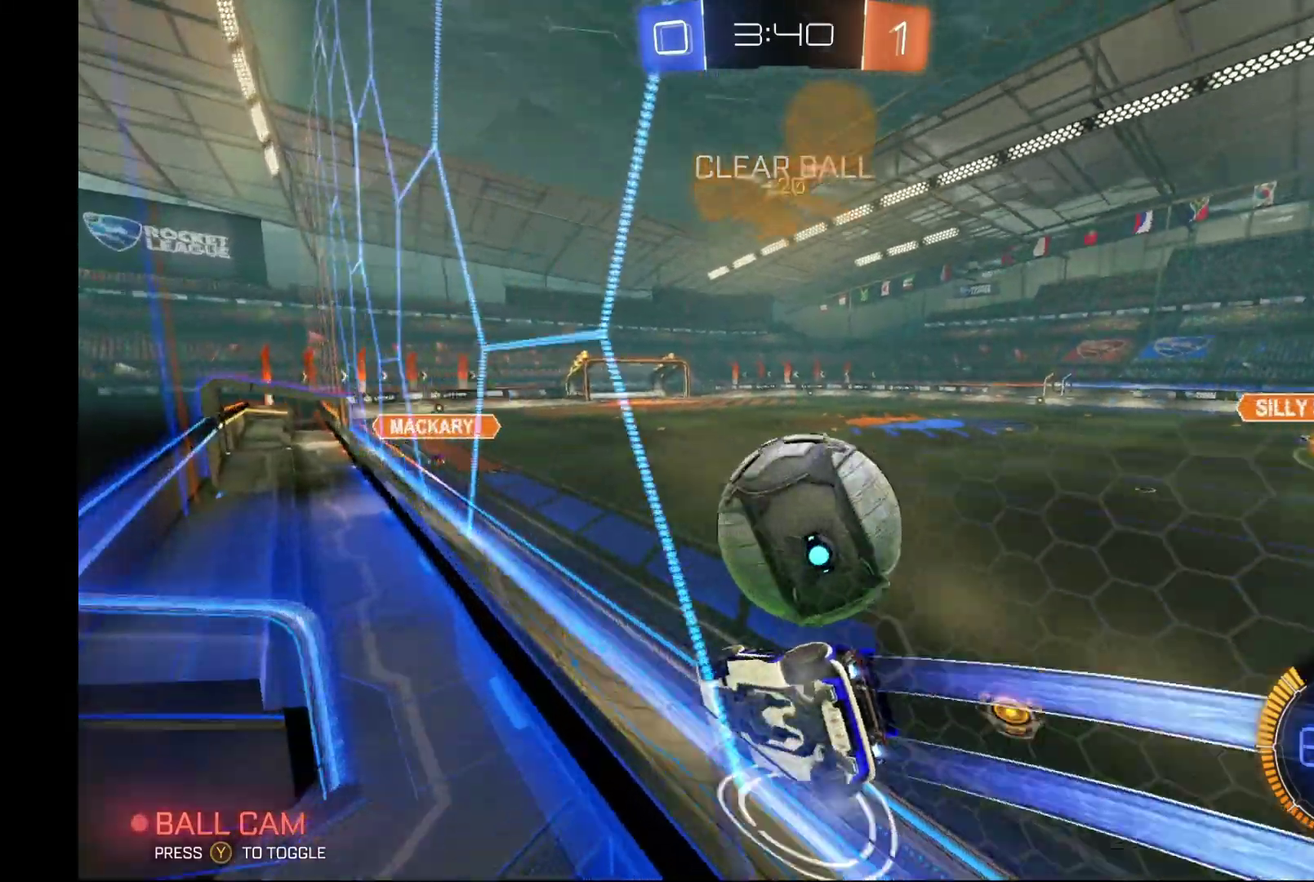
{"buttons": ["R2"], "left_stick": "left", "events": [[33, "B", "up"], [167, "left_stick", "right"], [500, "left_stick", "left"]]}
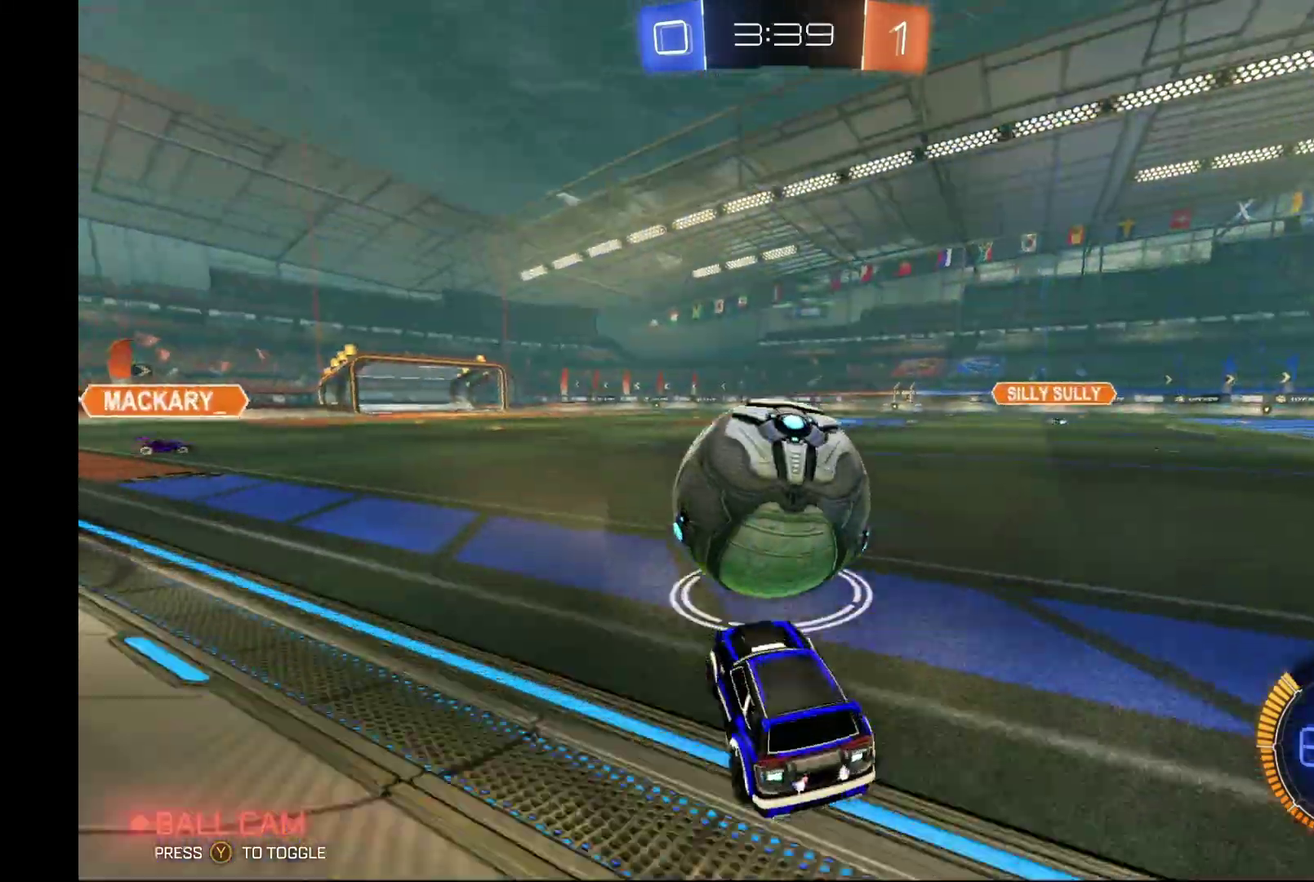
{"buttons": ["R2"], "left_stick": "center", "events": [[33, "B", "down"], [133, "left_stick", "center"], [333, "B", "up"]]}
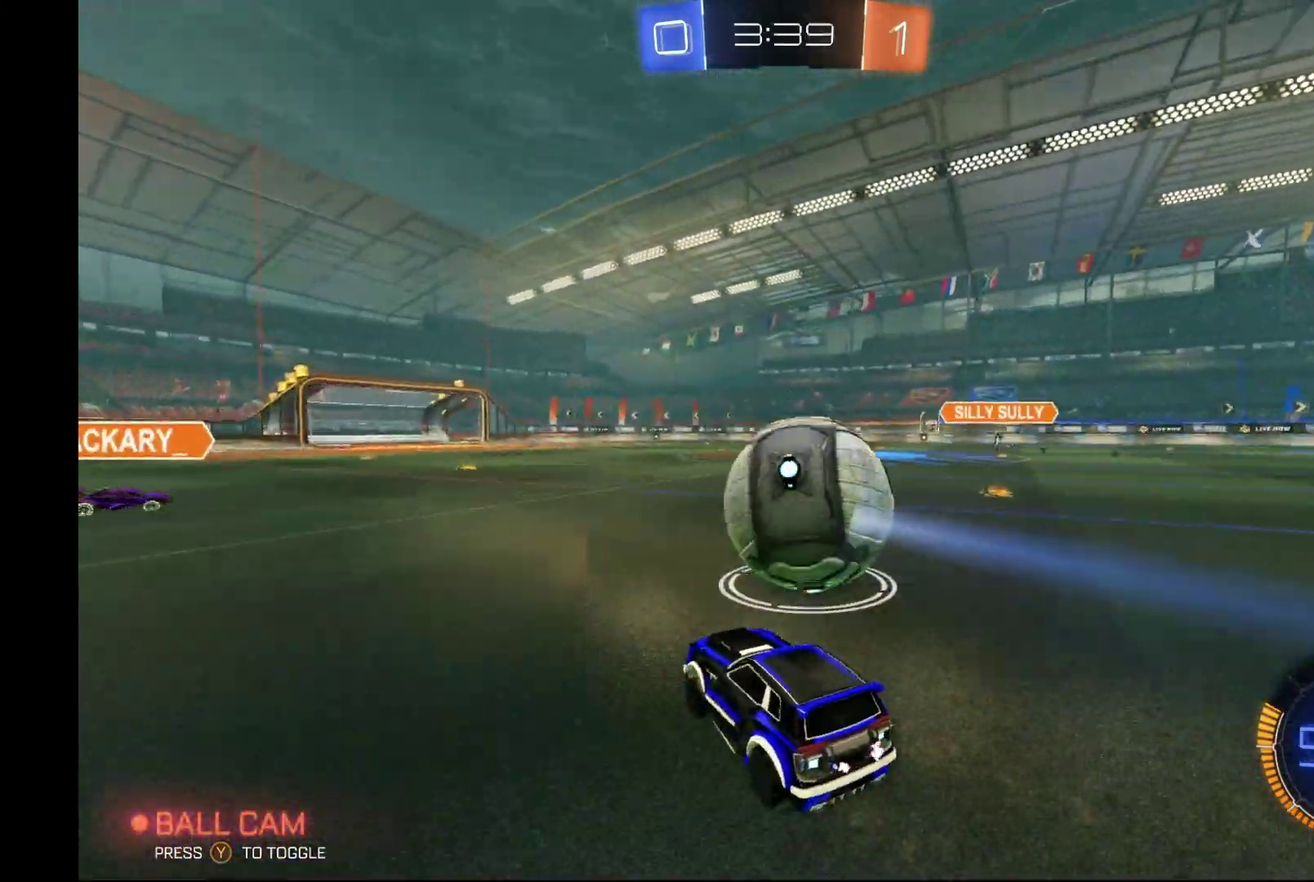
{"buttons": ["B", "R2"], "left_stick": "right", "events": [[300, "B", "down"], [333, "left_stick", "right"]]}
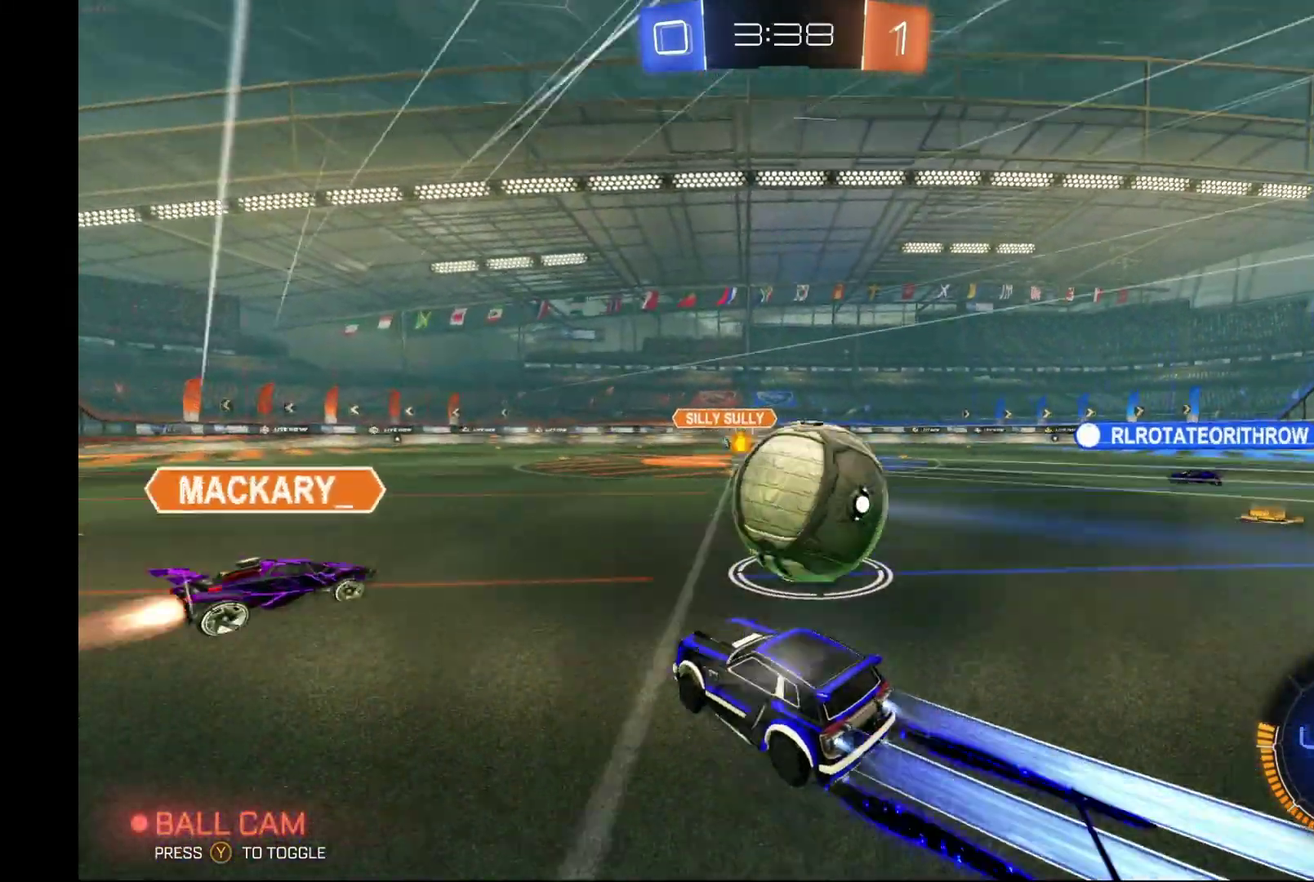
{"buttons": ["R2"], "left_stick": "right", "events": [[300, "B", "up"]]}
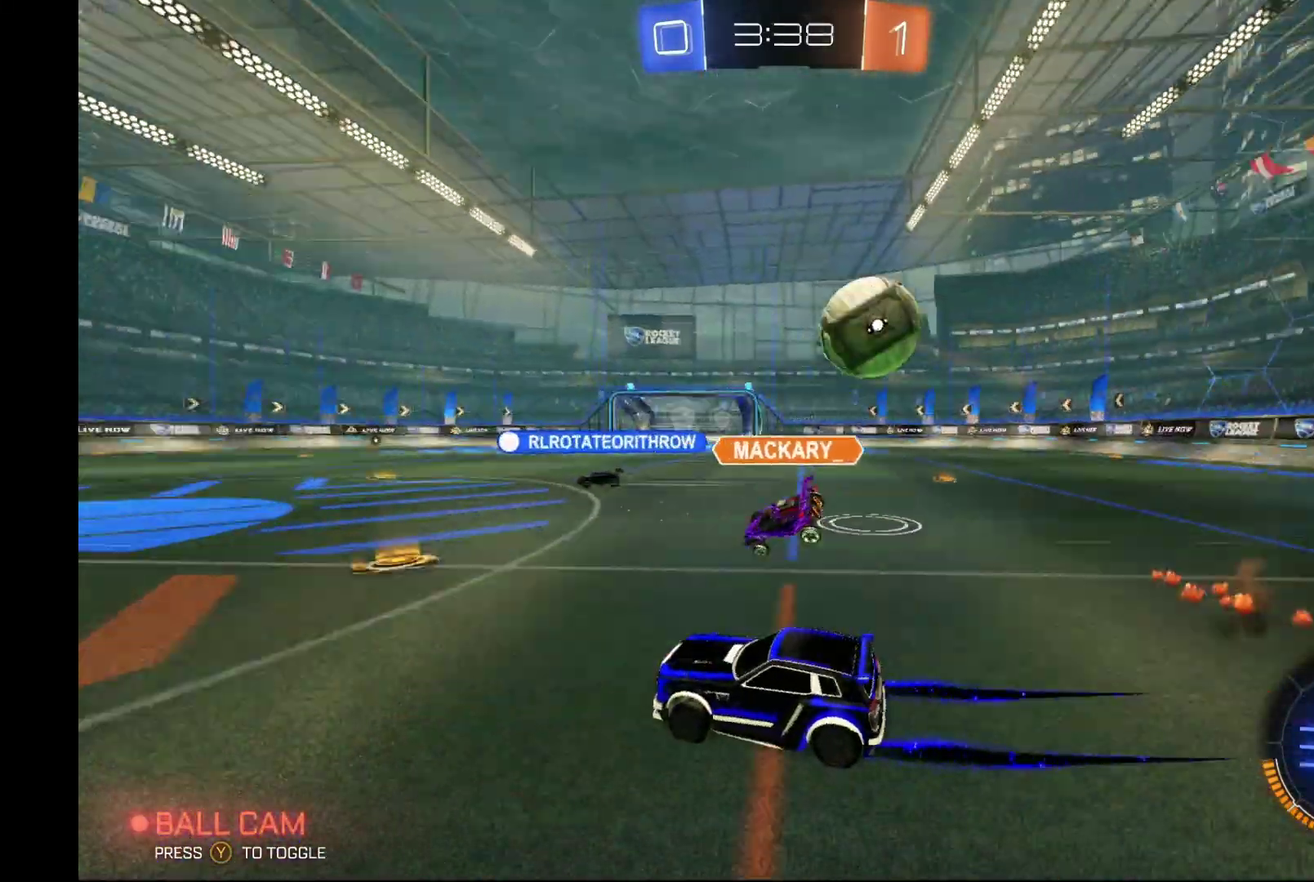
{"buttons": ["R2"], "left_stick": "center", "events": [[433, "left_stick", "center"]]}
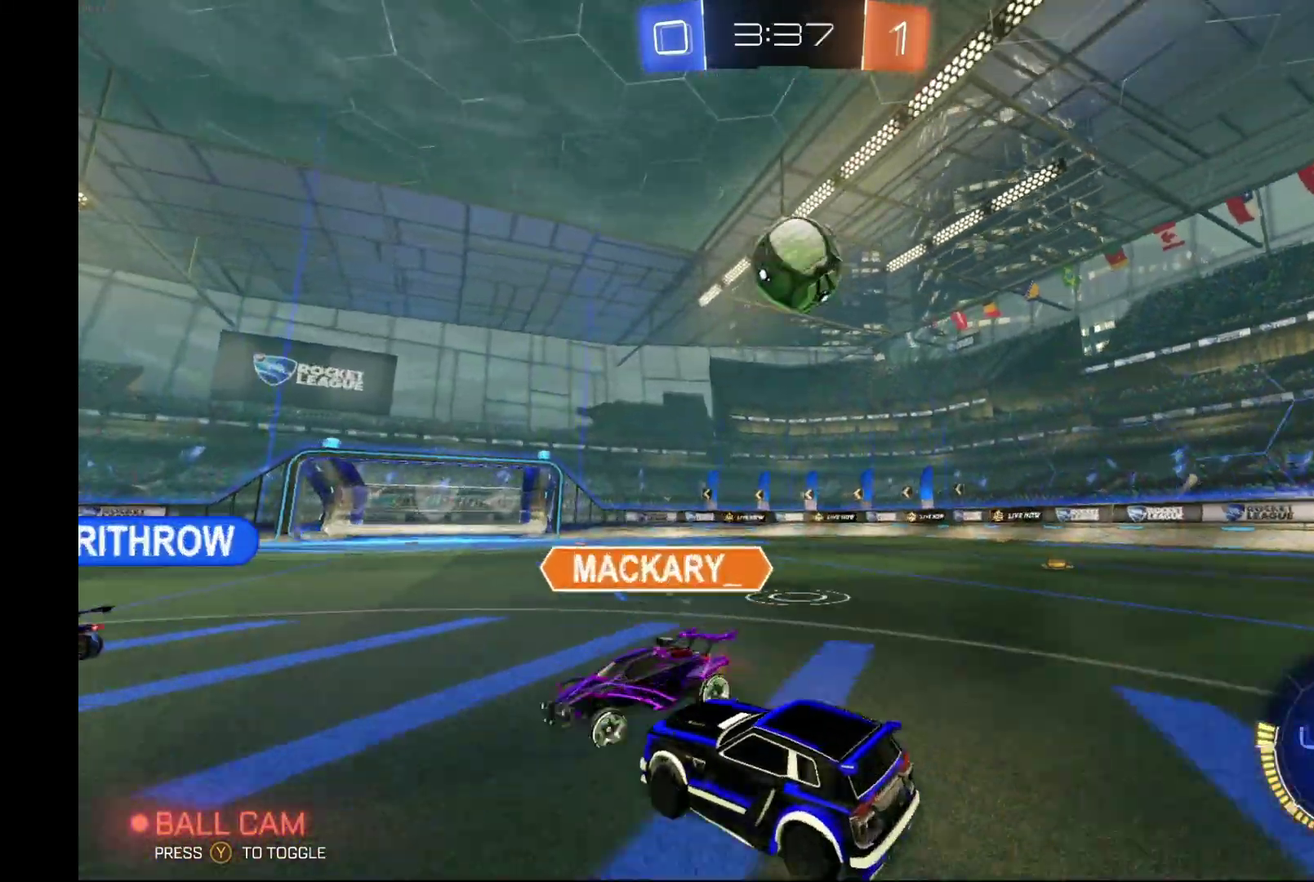
{"buttons": ["R2"], "left_stick": "center", "events": []}
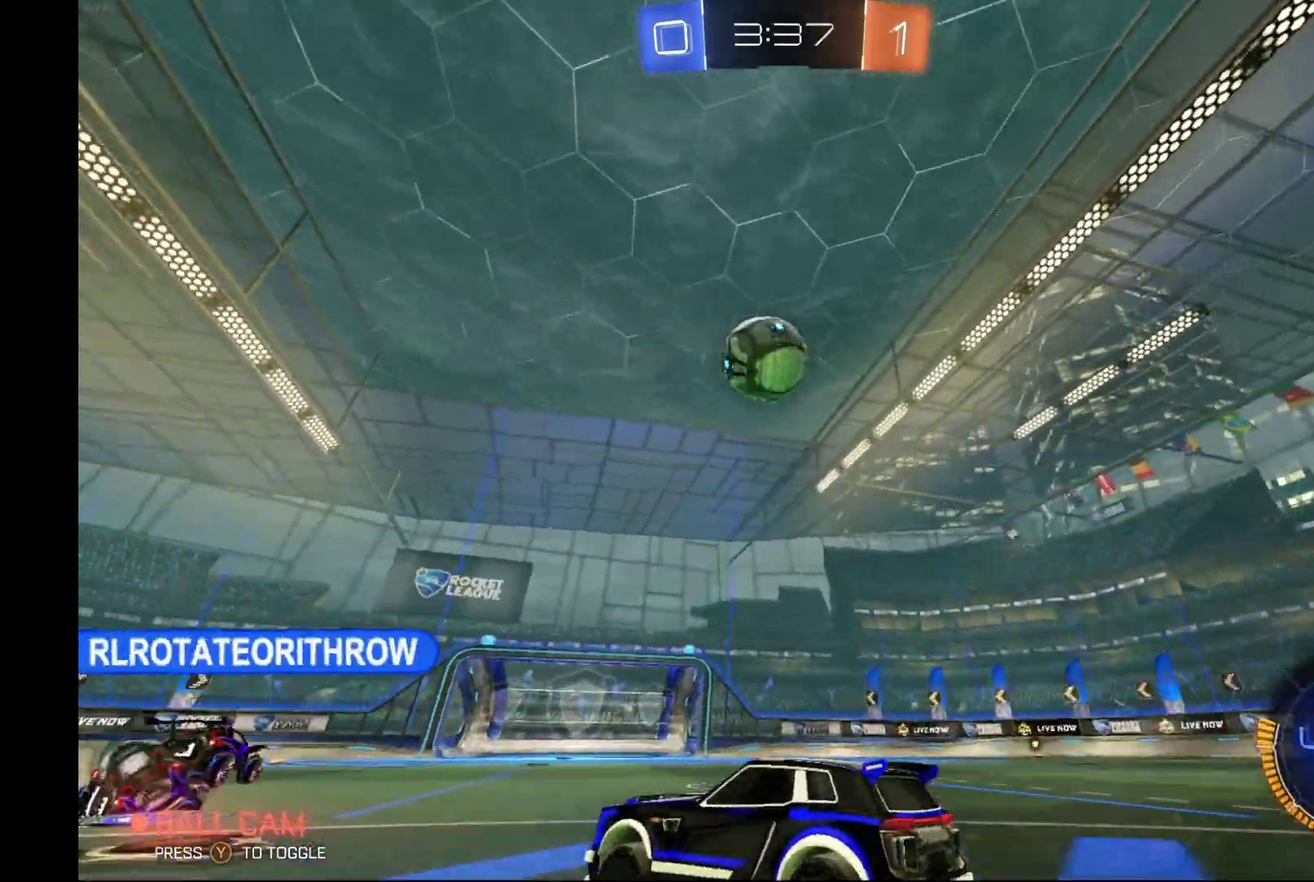
{"buttons": ["R2"], "left_stick": "right", "events": [[233, "left_stick", "right"]]}
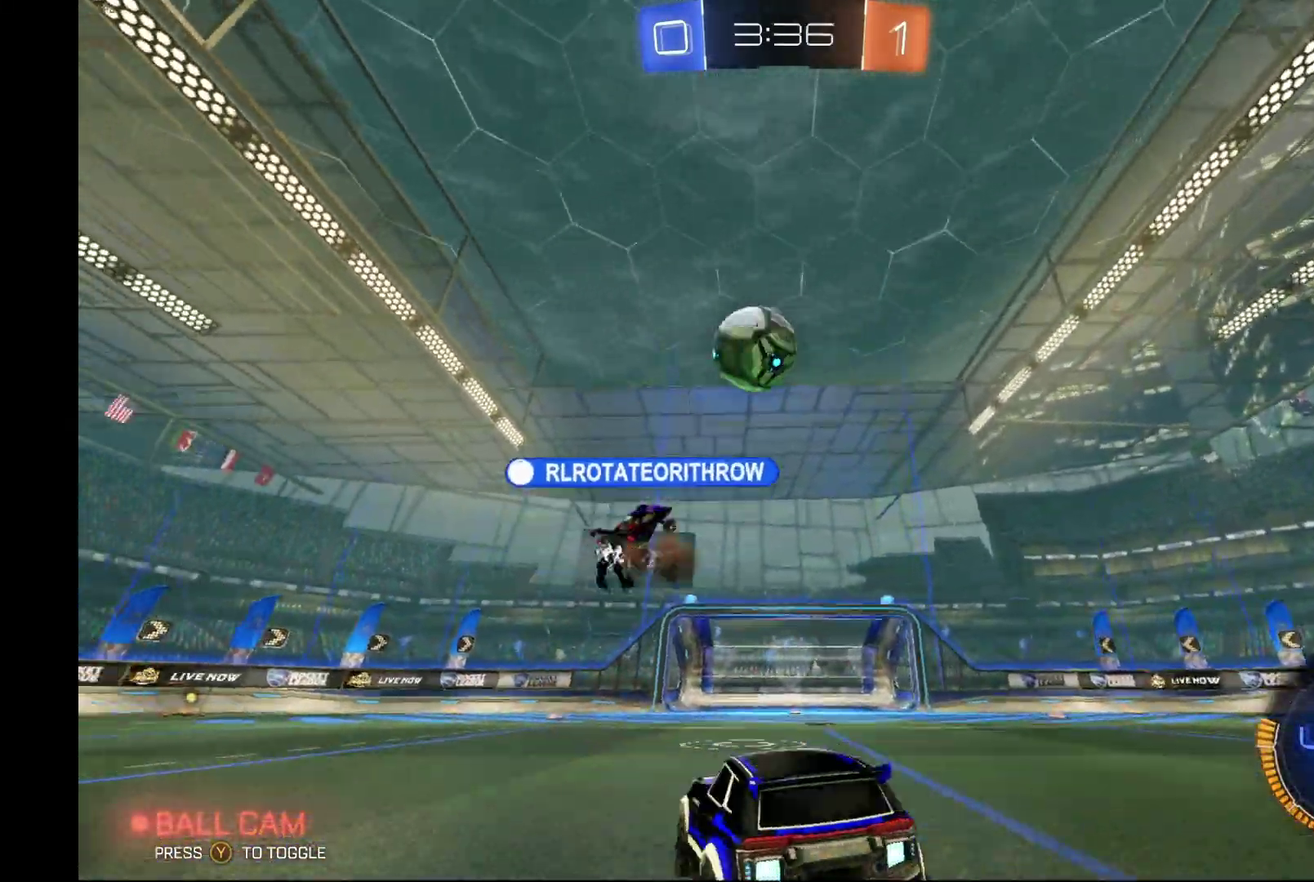
{"buttons": ["R2"], "left_stick": "right", "events": [[33, "left_stick", "center"], [467, "left_stick", "right"]]}
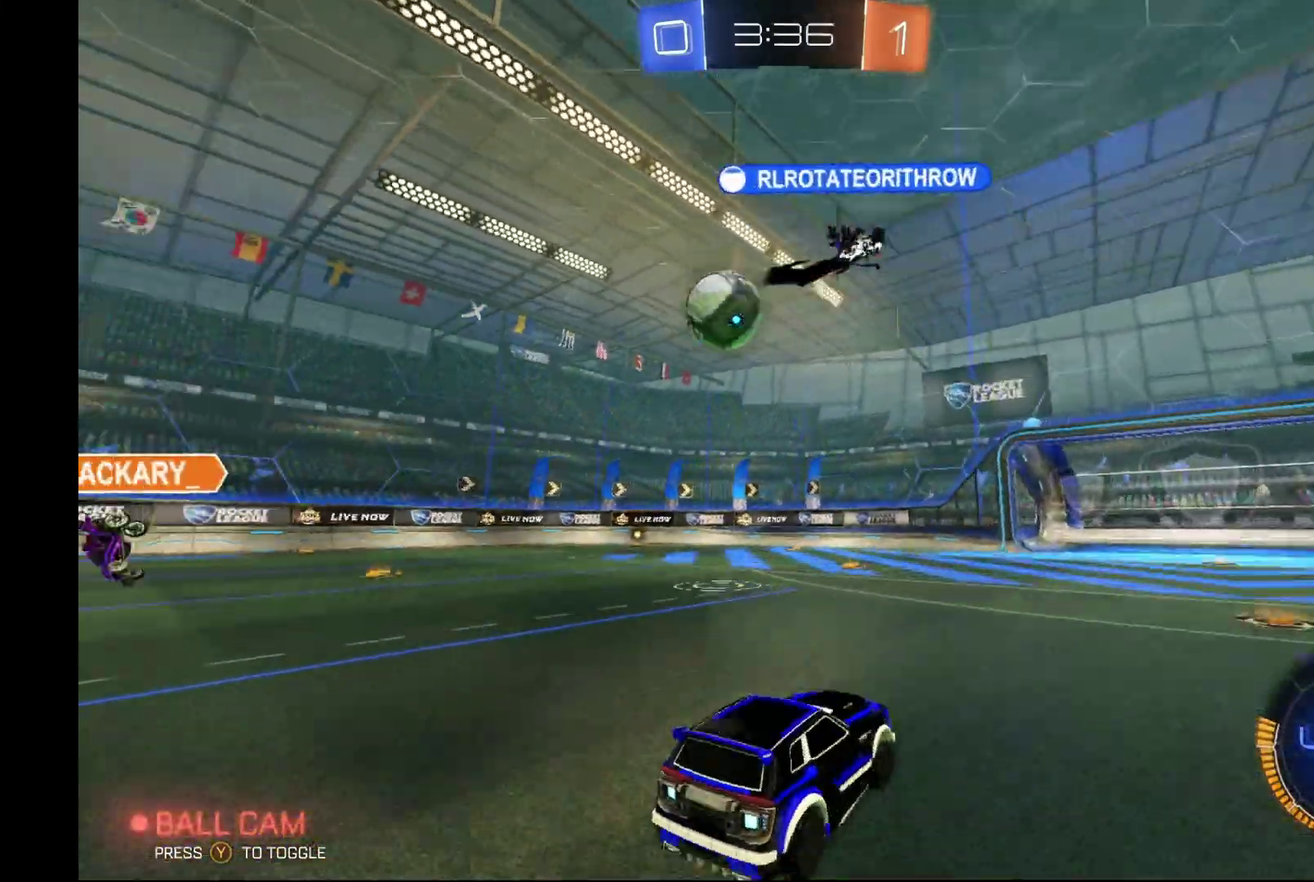
{"buttons": ["R2"], "left_stick": "center", "events": [[200, "left_stick", "center"]]}
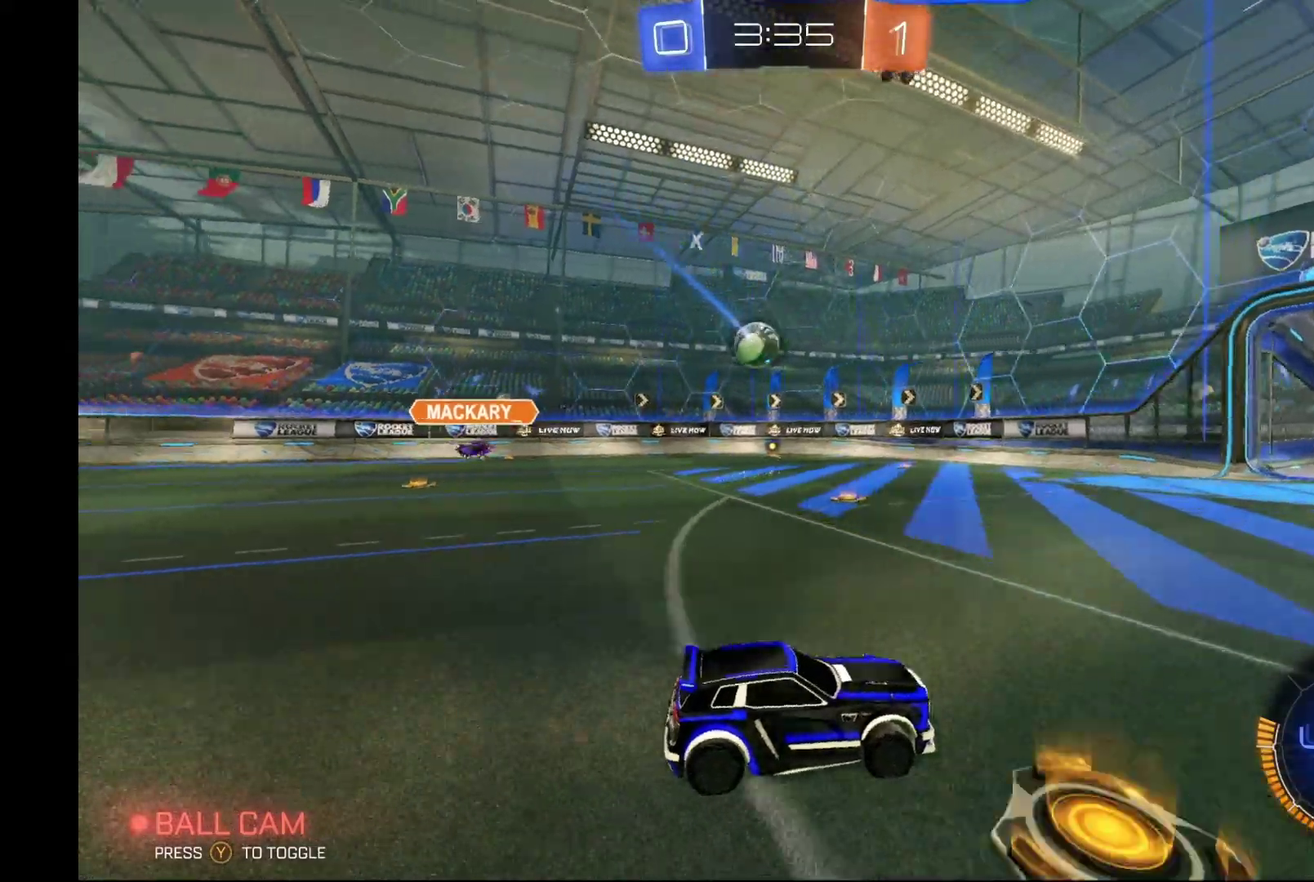
{"buttons": ["R2"], "left_stick": "center", "events": [[267, "left_stick", "left"], [400, "left_stick", "center"]]}
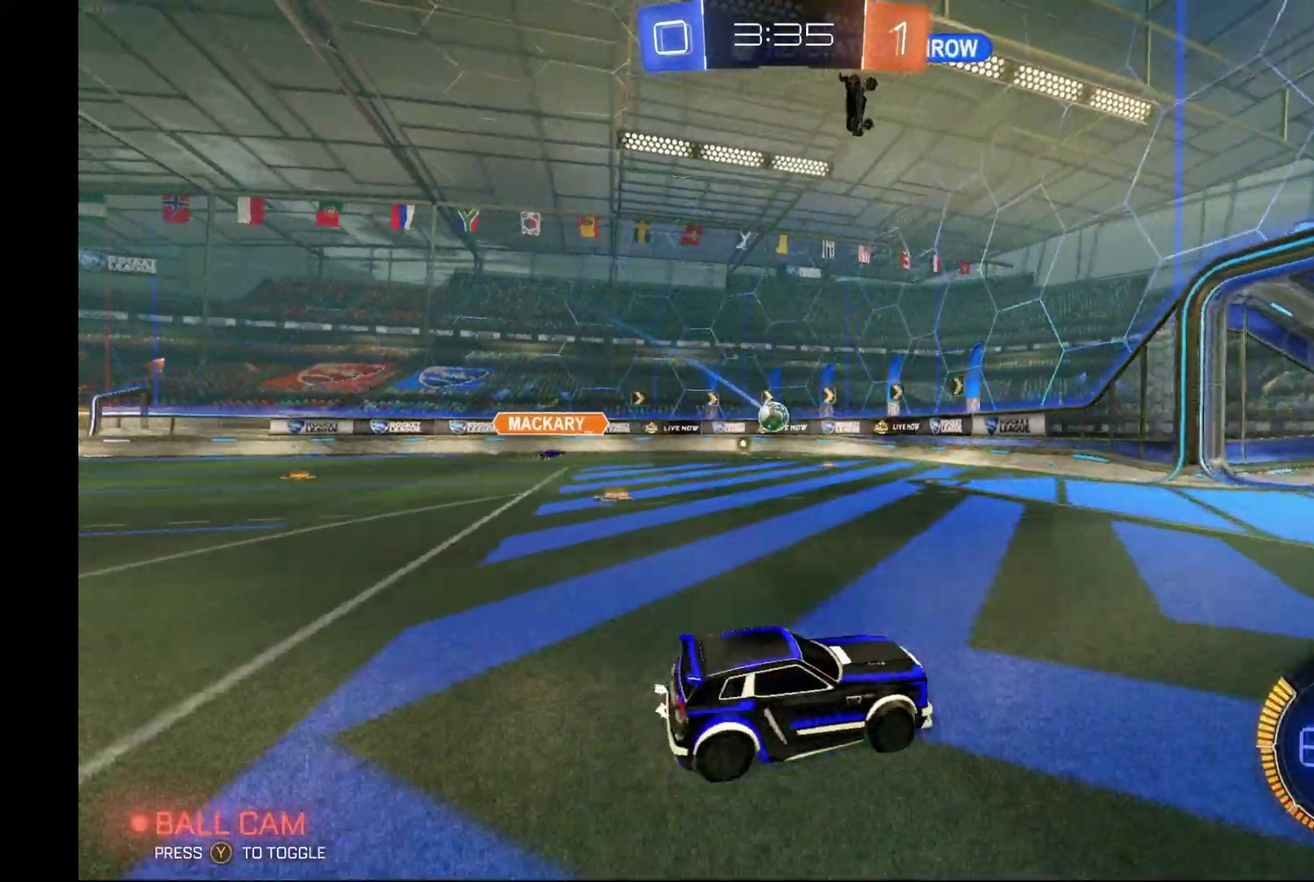
{"buttons": ["X", "R2"], "left_stick": "left", "events": [[433, "left_stick", "left"], [500, "X", "down"]]}
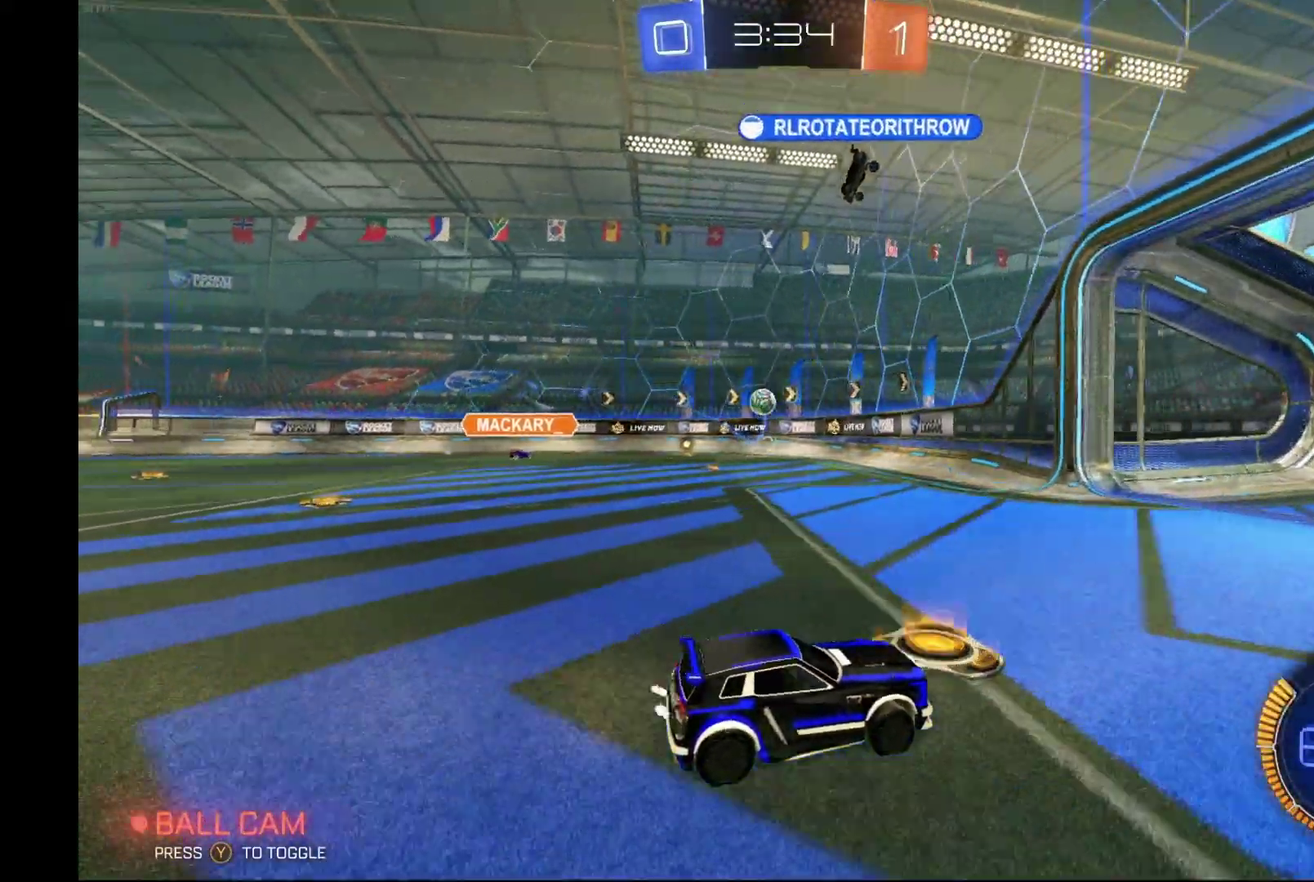
{"buttons": ["R2"], "left_stick": "left", "events": [[433, "X", "up"]]}
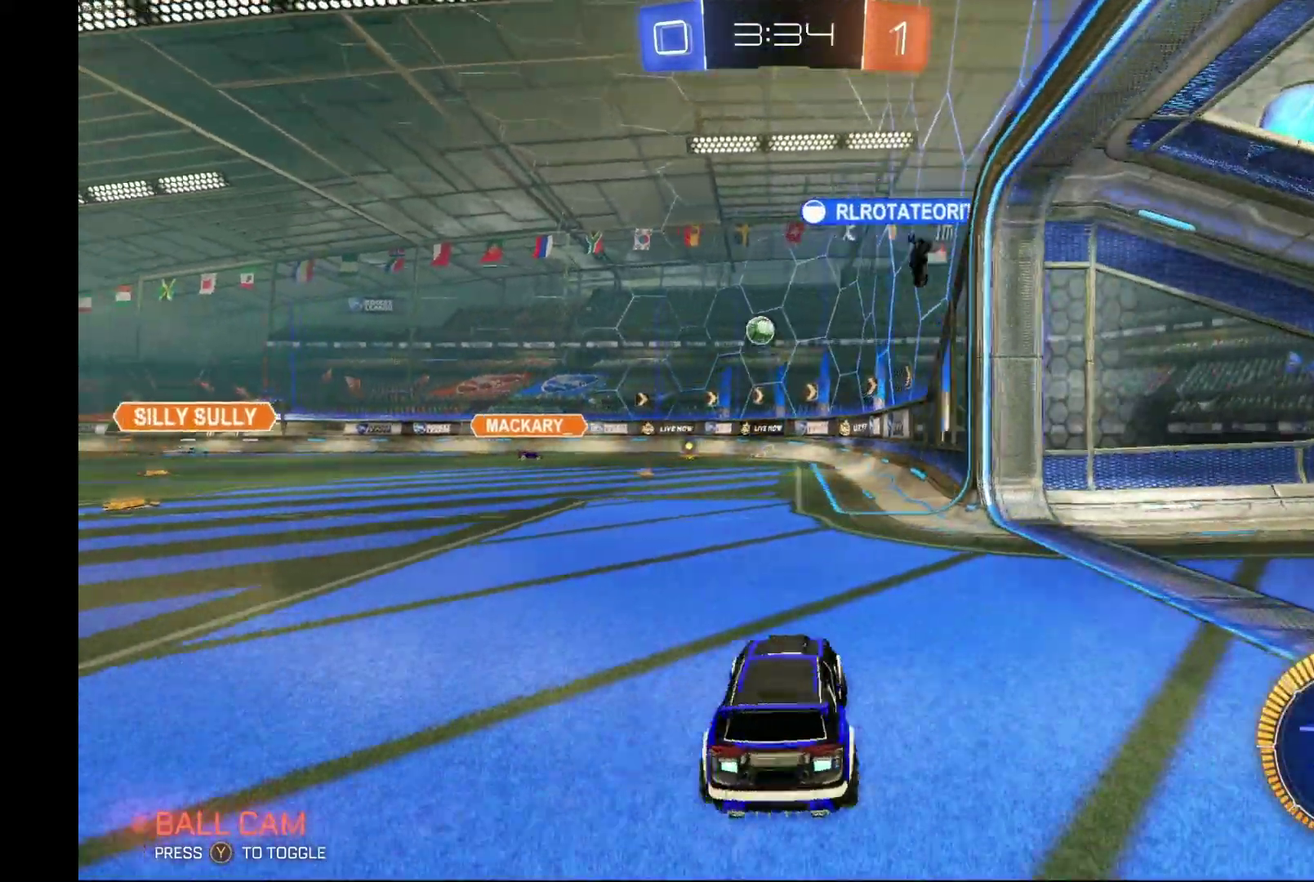
{"buttons": ["L2"], "left_stick": "down-left", "events": [[100, "left_stick", "center"], [133, "L2", "down"], [167, "R2", "up"], [400, "left_stick", "down-left"]]}
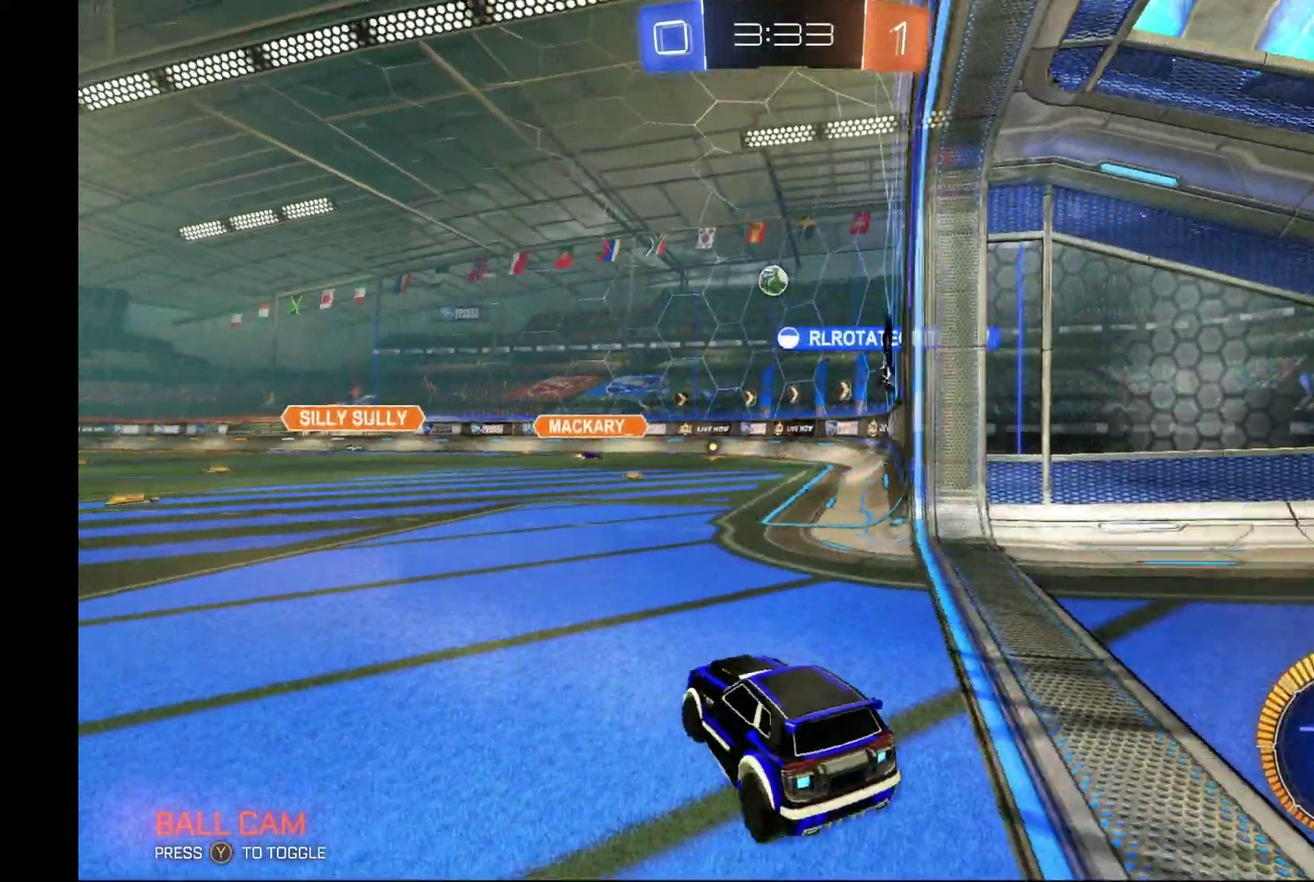
{"buttons": ["R2"], "left_stick": "center", "events": [[300, "left_stick", "center"], [433, "L2", "up"], [500, "R2", "down"]]}
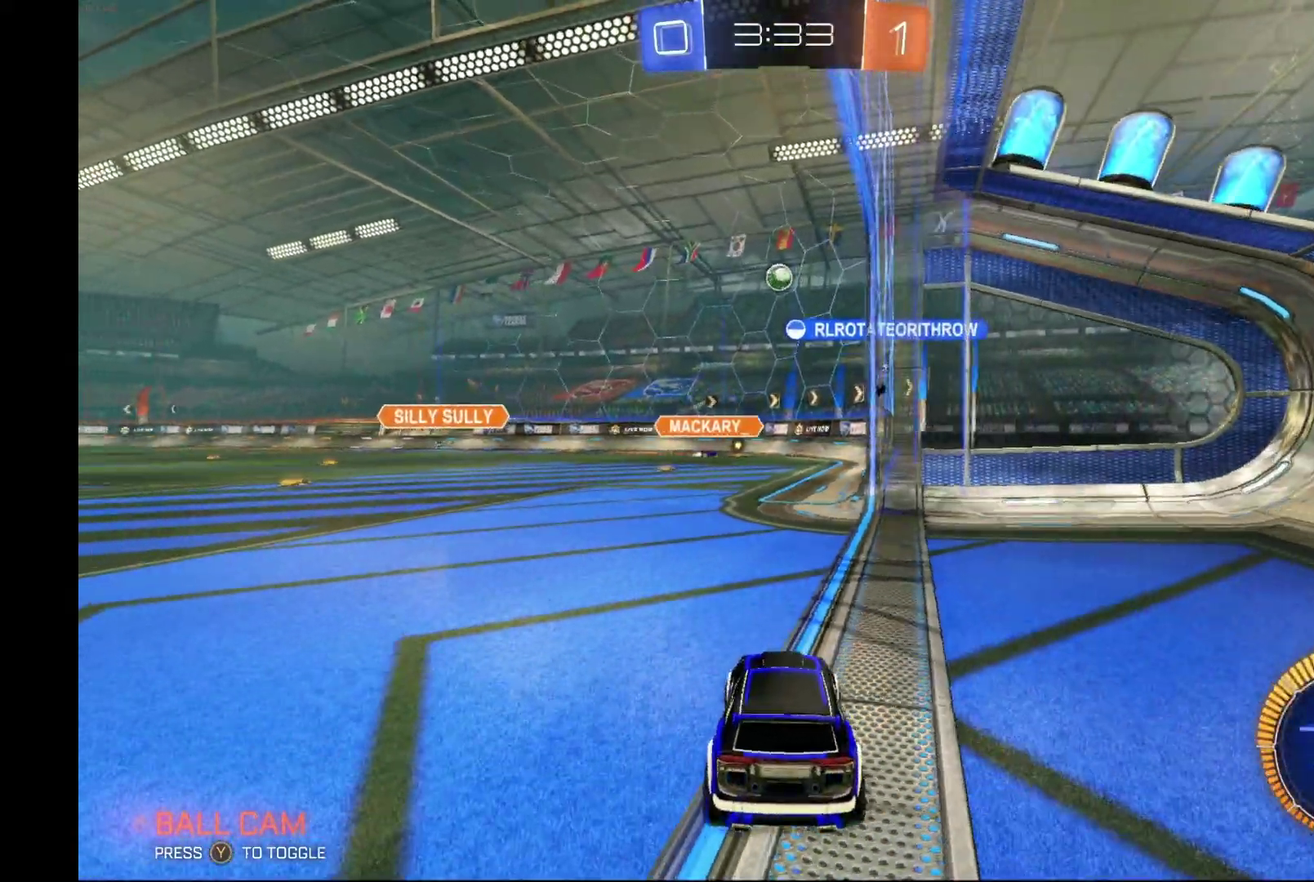
{"buttons": ["R2"], "left_stick": "center", "events": [[133, "left_stick", "right"], [233, "left_stick", "center"]]}
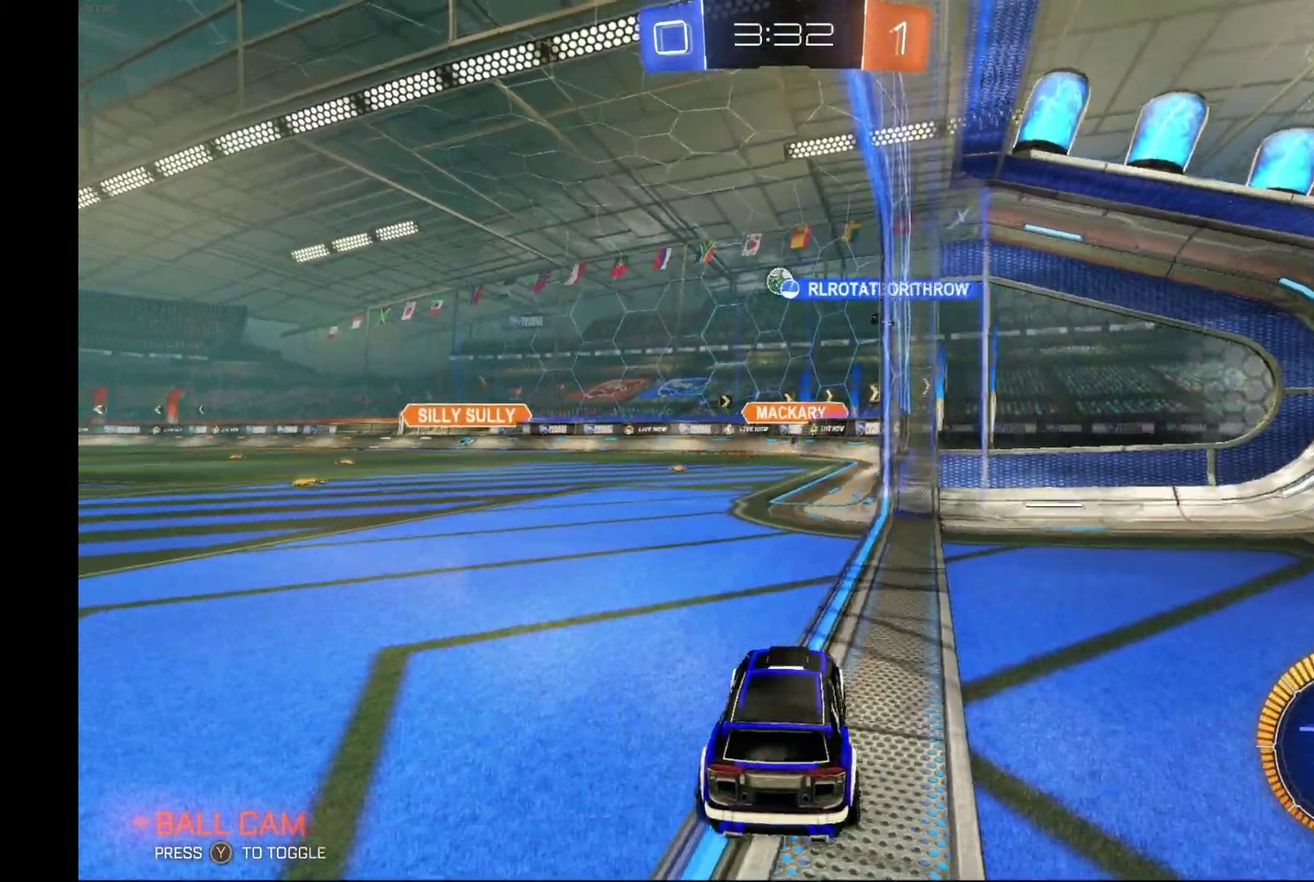
{"buttons": ["R2"], "left_stick": "left", "events": [[400, "left_stick", "left"]]}
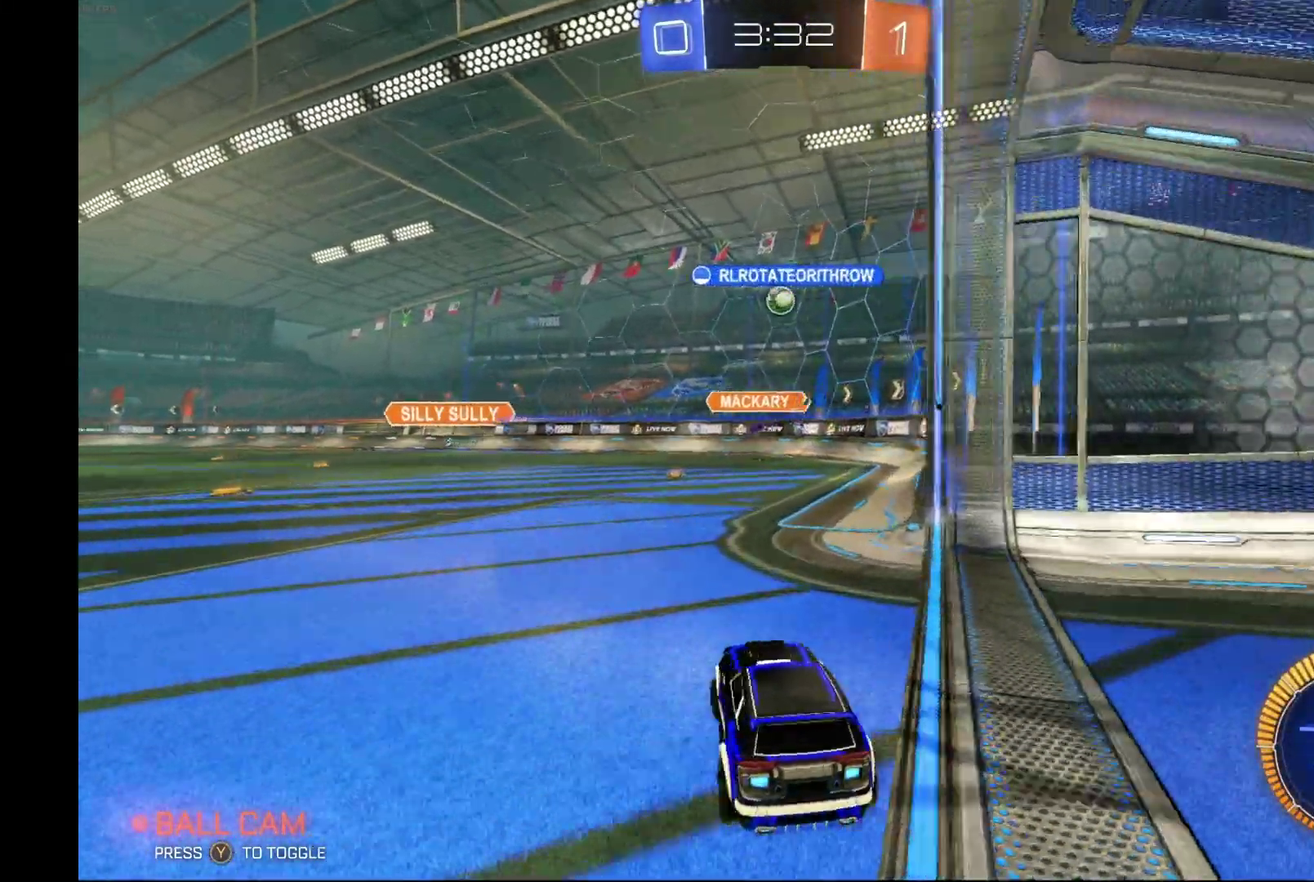
{"buttons": ["R2"], "left_stick": "right", "events": [[300, "left_stick", "center"], [367, "left_stick", "right"]]}
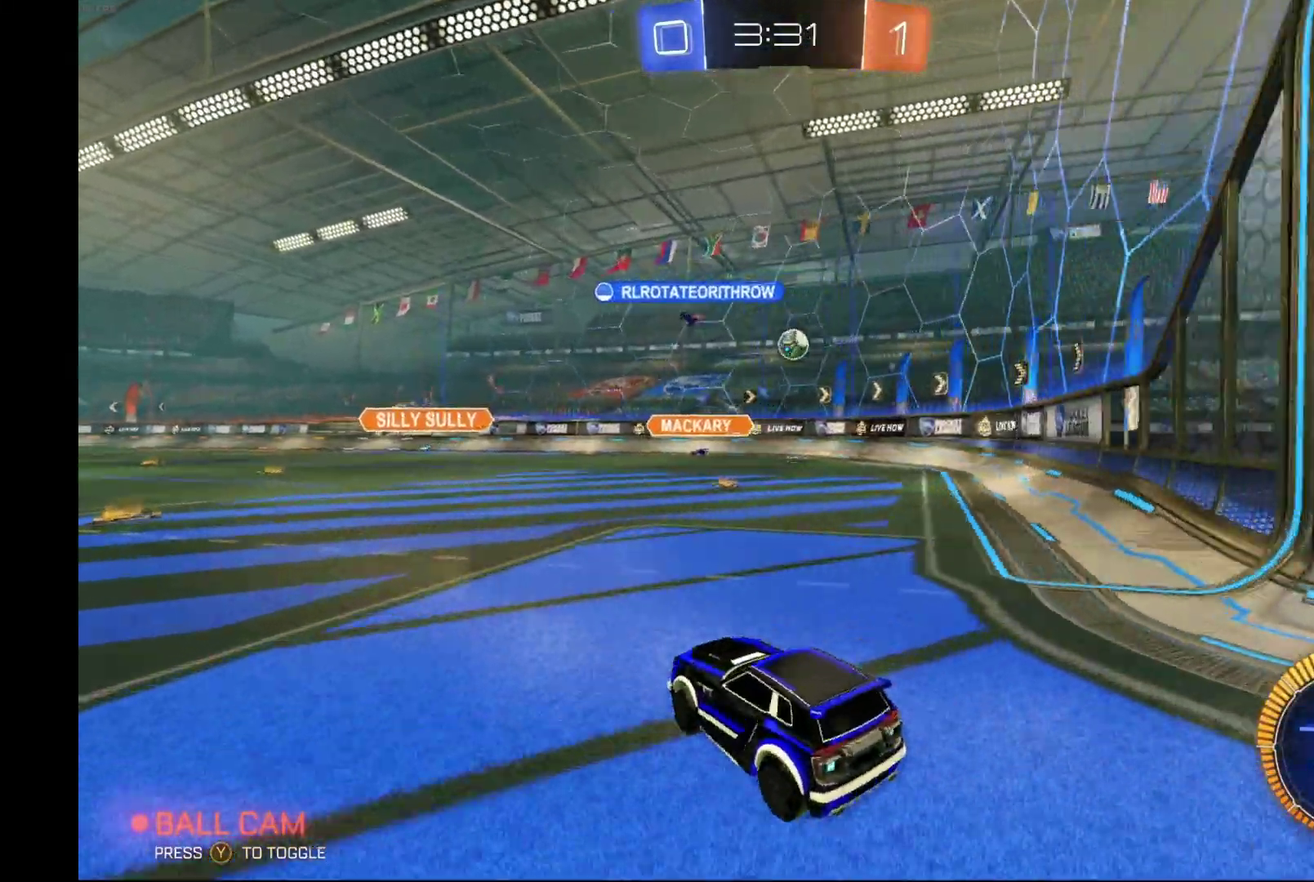
{"buttons": ["R2"], "left_stick": "center", "events": [[300, "left_stick", "center"]]}
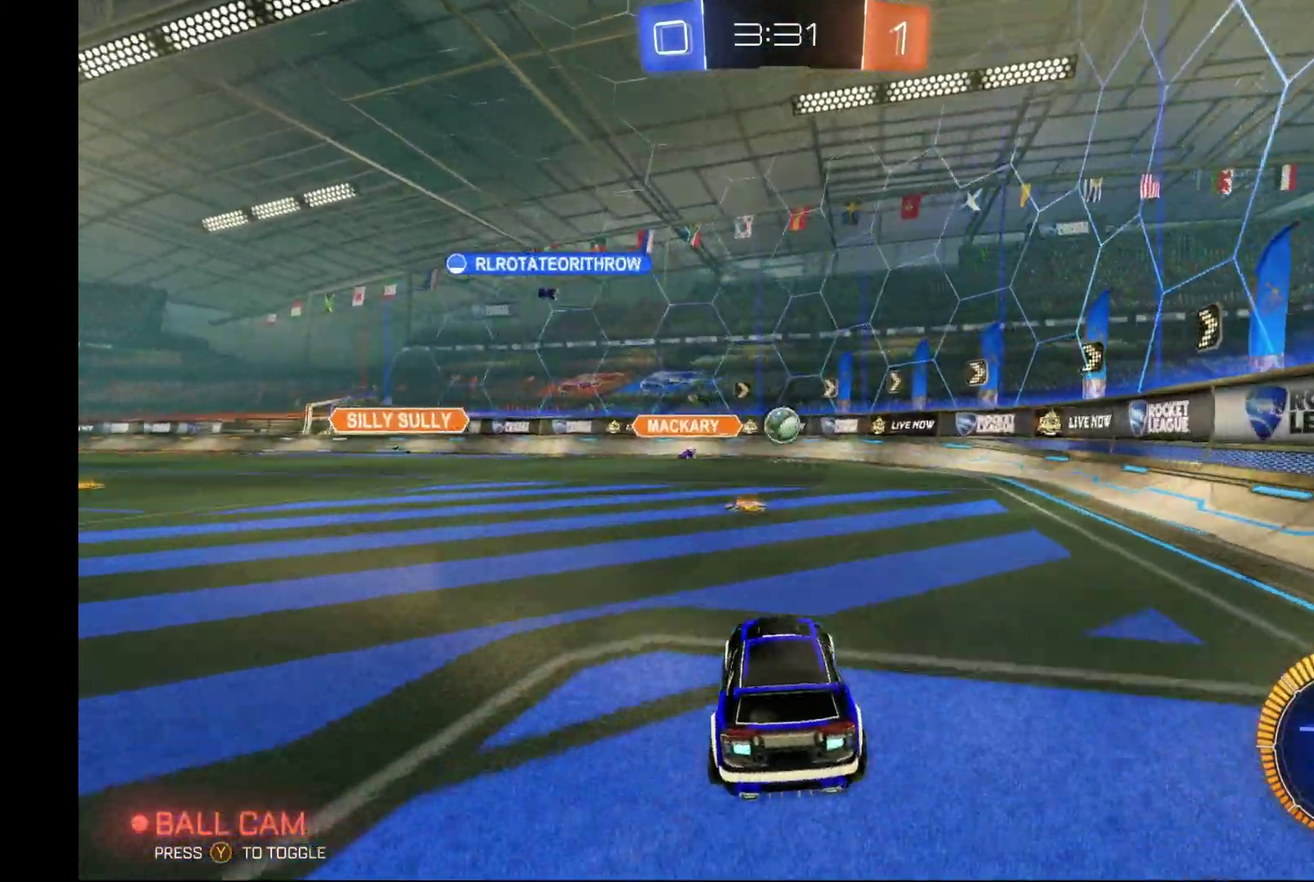
{"buttons": ["R2"], "left_stick": "center", "events": []}